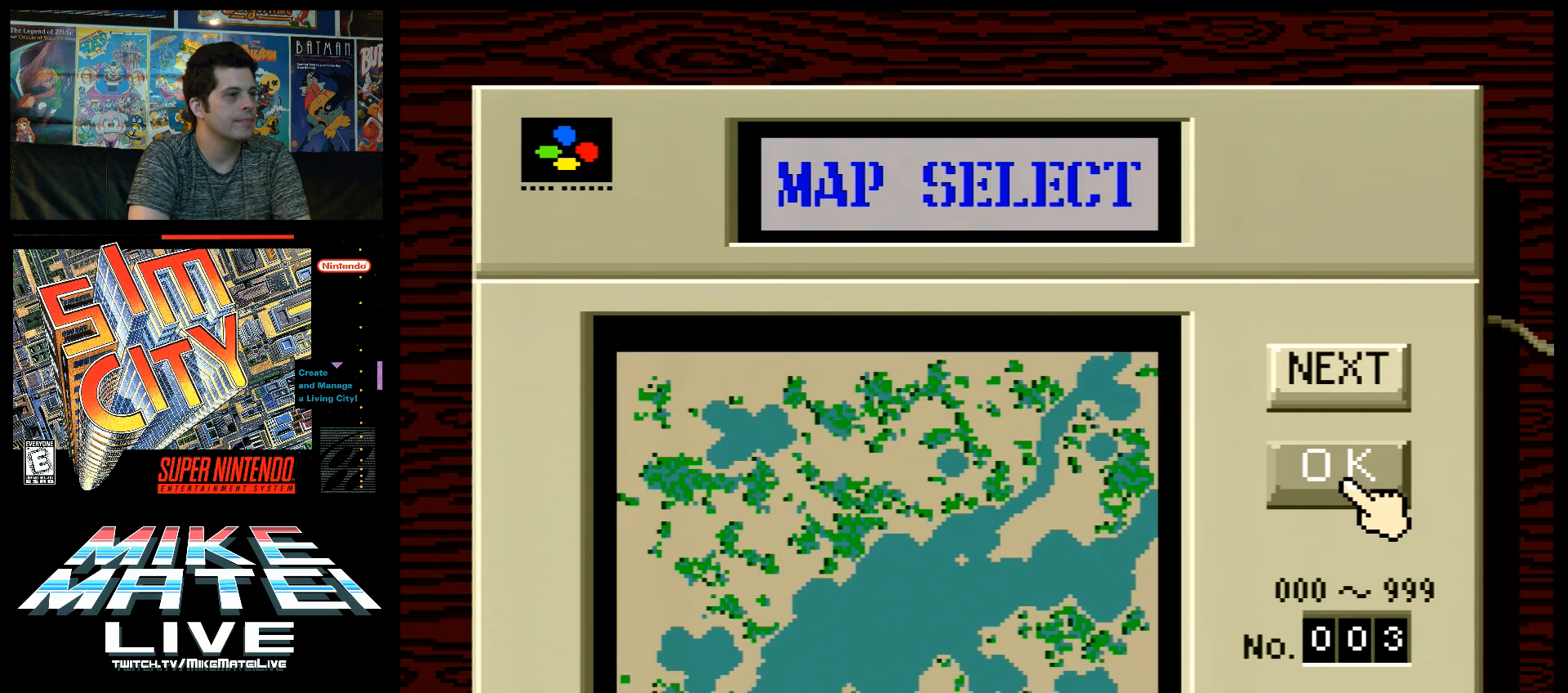
Gameplay with a controller (Nintendo layout); each line is a JSON object with the inputs held at the frame after it. "events" lists button and stick changes between this image and that frame as [ms after this image, input, new state], when the widget could be followed in between. Not read: L3 R3.
{"buttons": [], "events": [[367, "DPAD_DOWN", "down"], [483, "DPAD_DOWN", "up"]]}
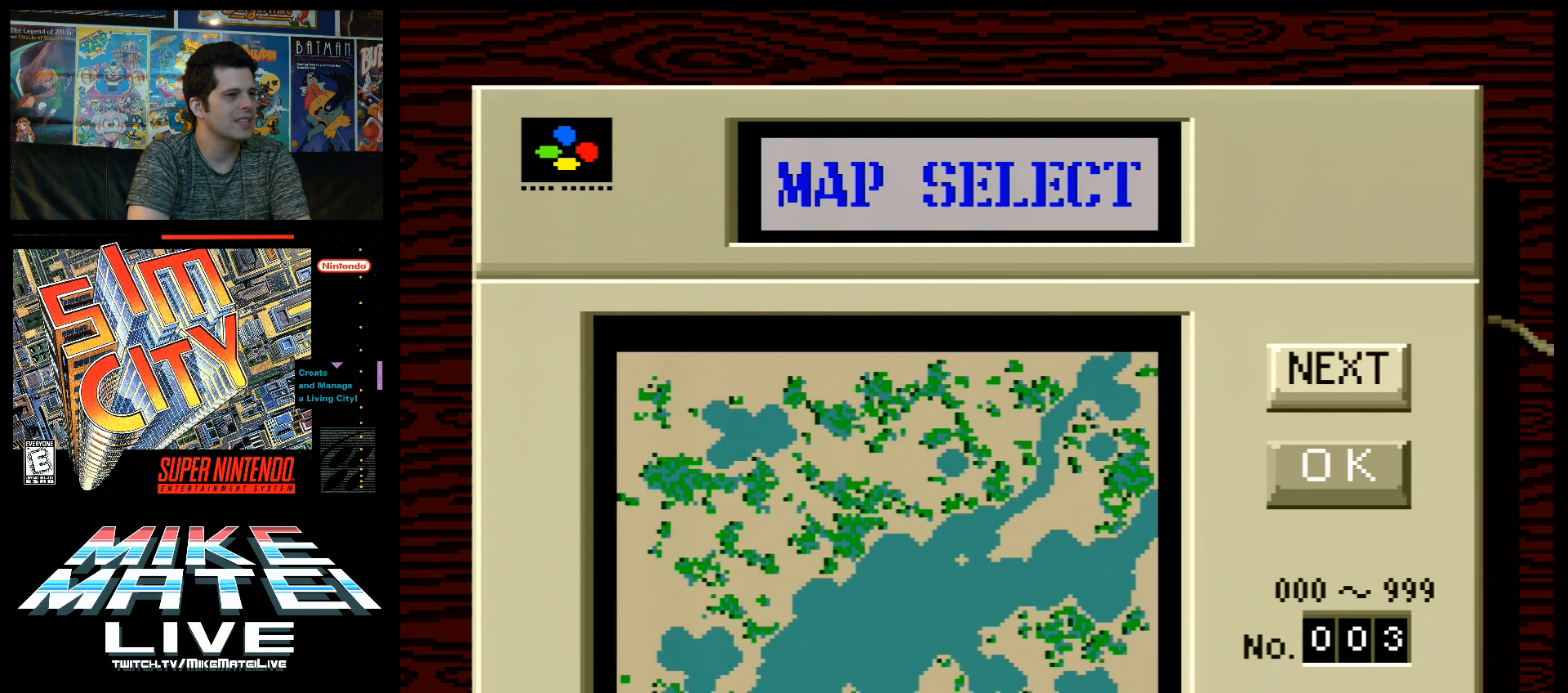
{"buttons": [], "events": []}
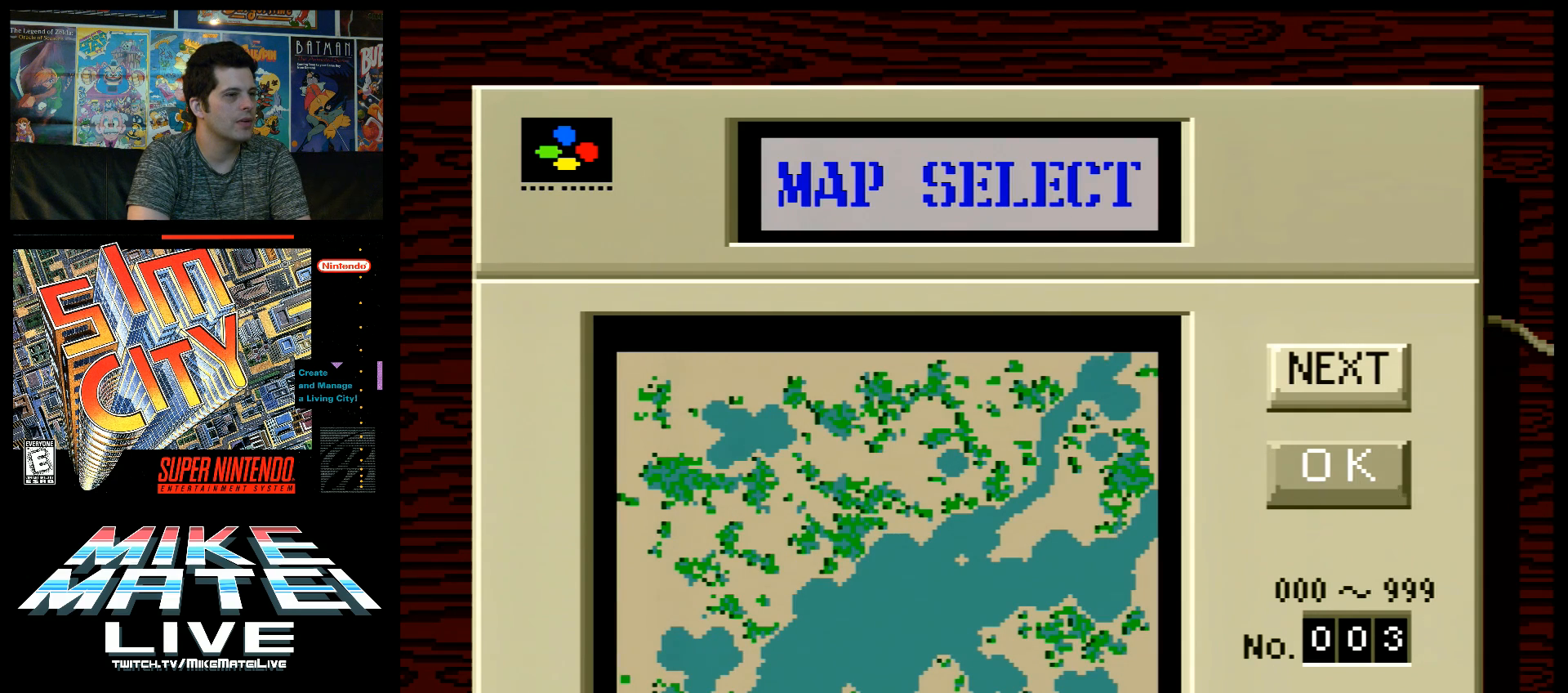
{"buttons": ["DPAD_UP"], "events": [[500, "DPAD_UP", "down"]]}
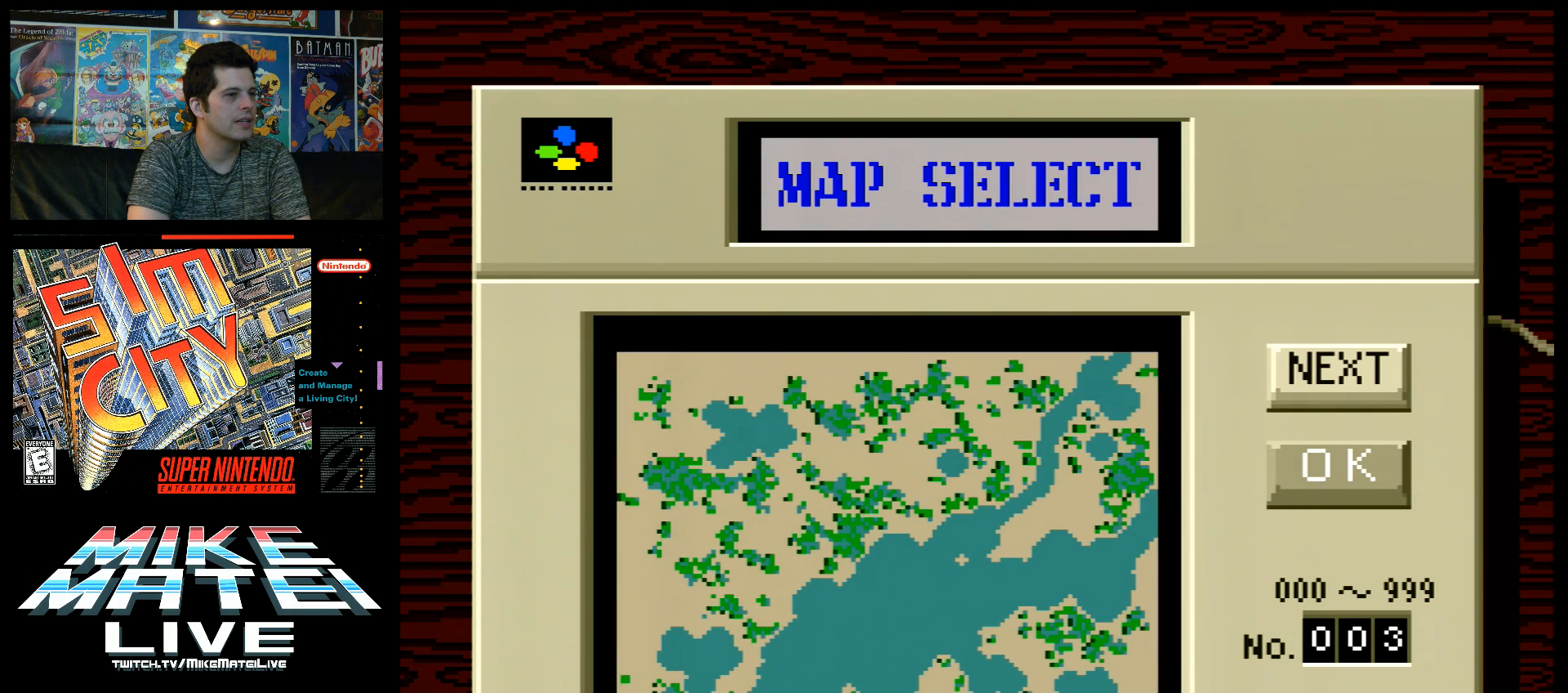
{"buttons": [], "events": [[83, "DPAD_UP", "up"], [400, "DPAD_DOWN", "down"], [483, "DPAD_DOWN", "up"]]}
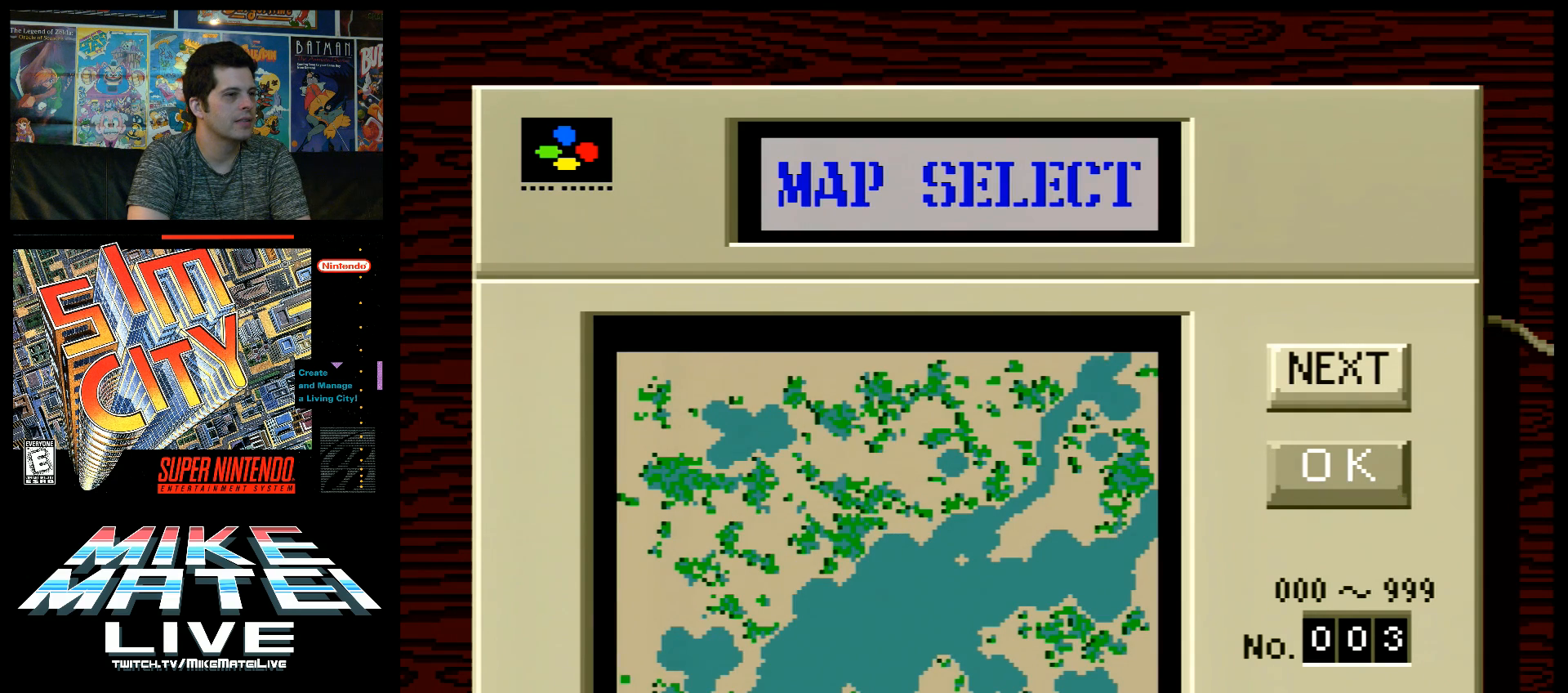
{"buttons": [], "events": [[183, "B", "down"], [333, "B", "up"]]}
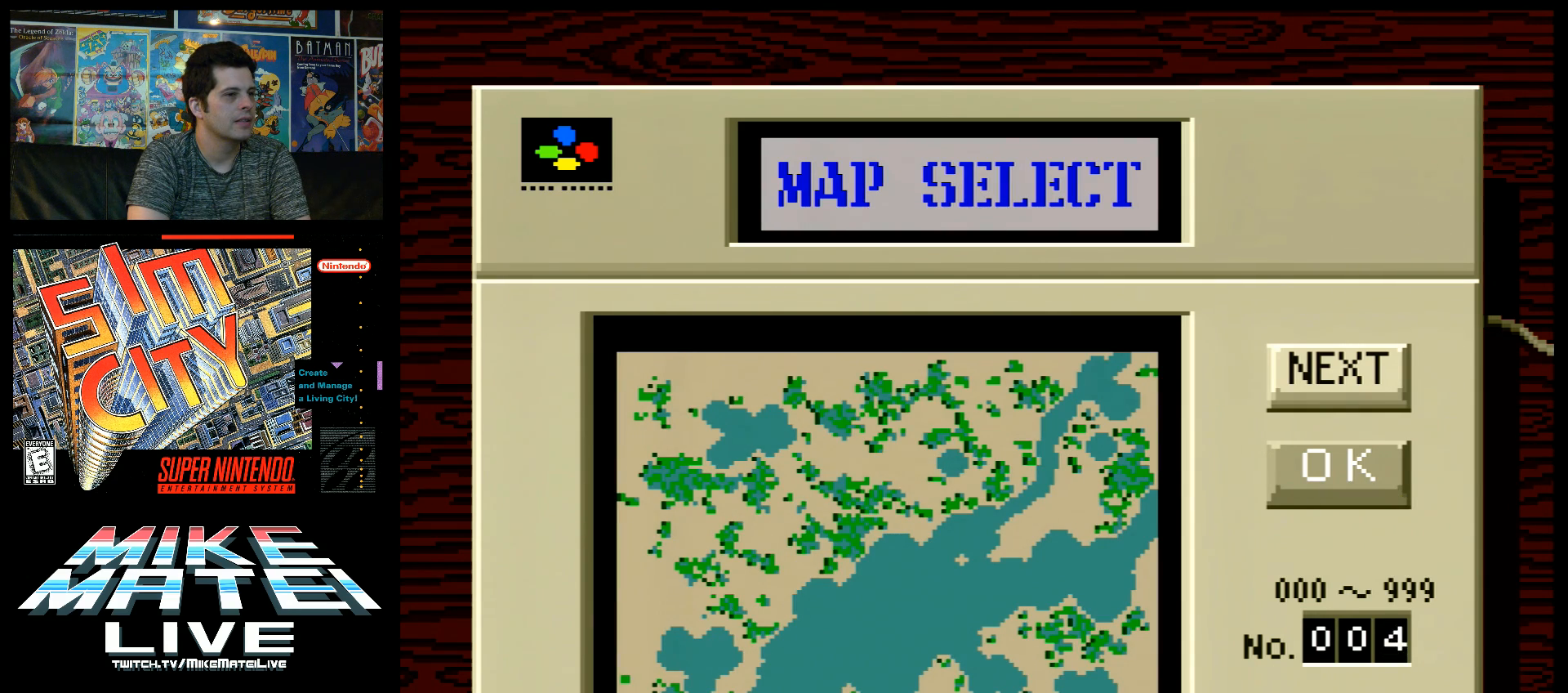
{"buttons": [], "events": [[183, "B", "down"], [333, "B", "up"]]}
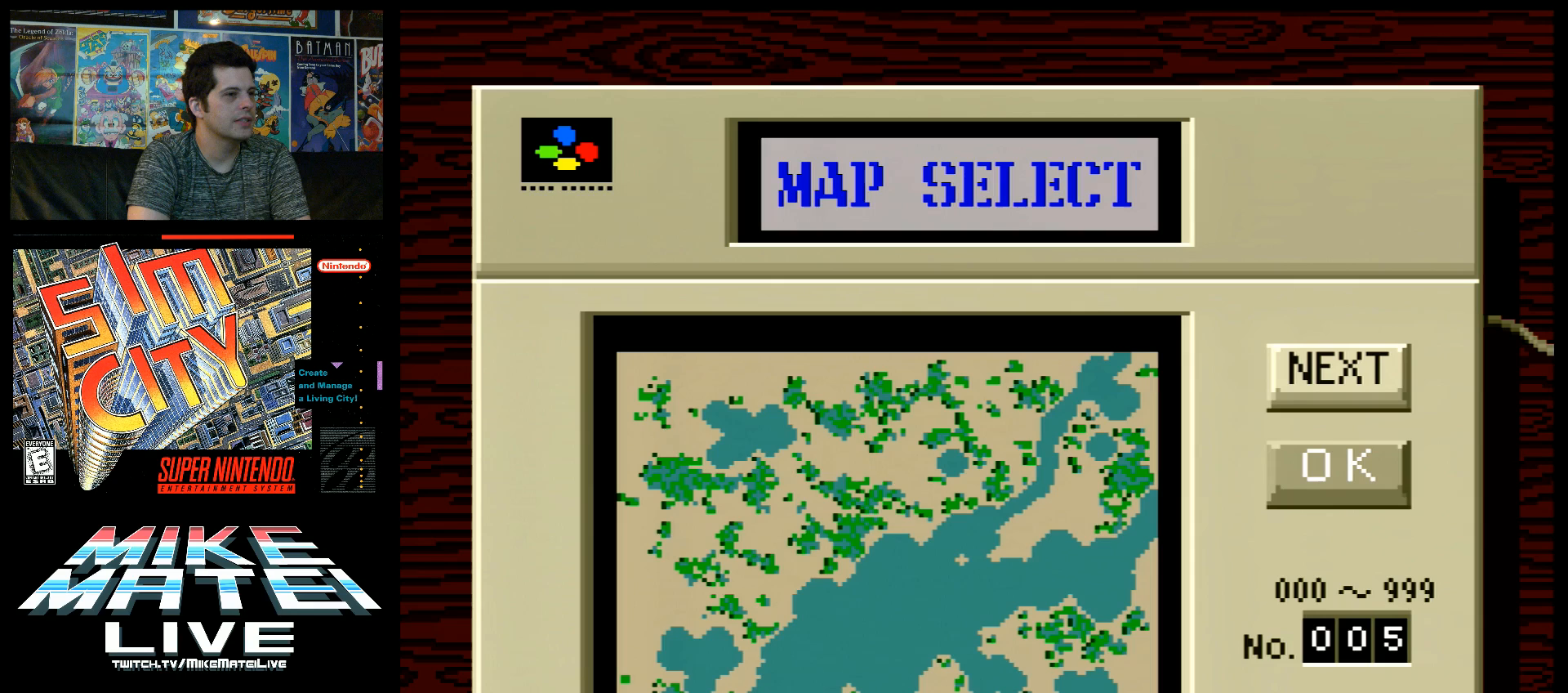
{"buttons": ["DPAD_UP"], "events": [[250, "DPAD_UP", "down"], [367, "DPAD_UP", "up"], [433, "DPAD_UP", "down"]]}
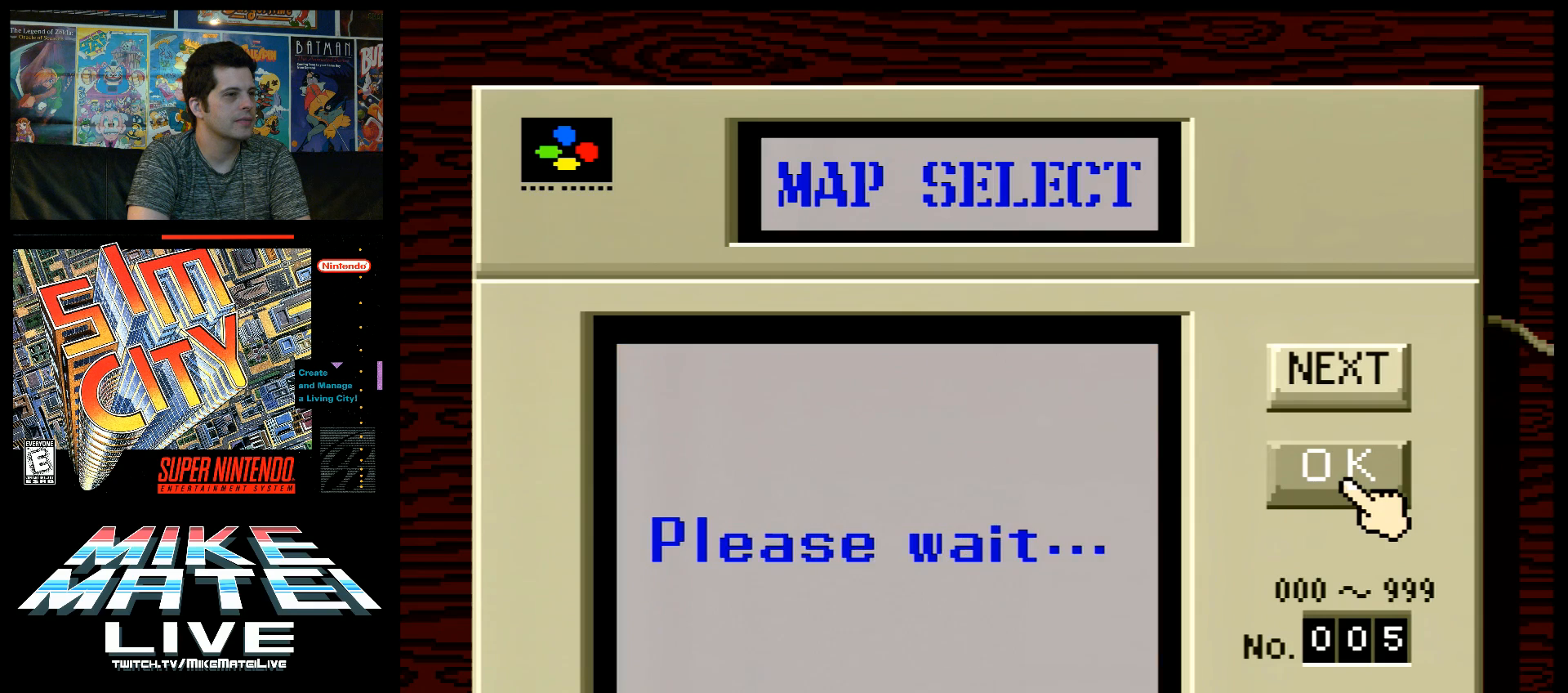
{"buttons": [], "events": [[17, "DPAD_UP", "up"]]}